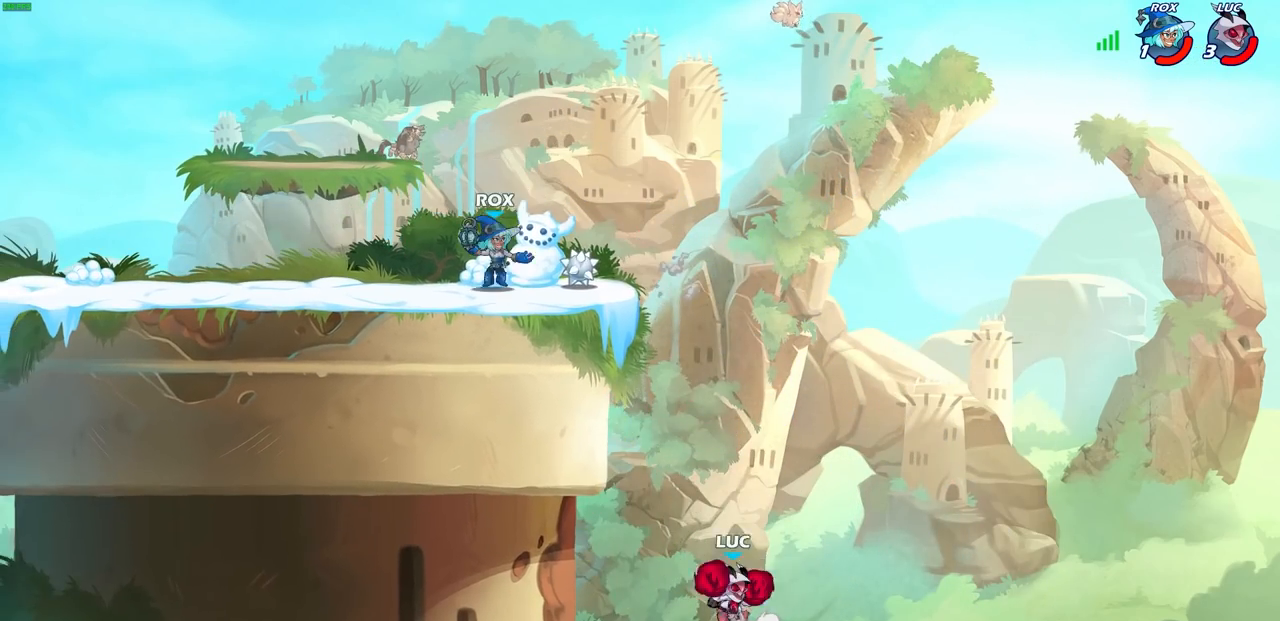
Gameplay with a controller (PlayStation layout); each line is a JSON object with the inputs held at the frame after it. "events" lists button and stick changes between this image and that frame as [ms after this image, input, new state], when the widget could be followed in between.
{"buttons": [], "left_stick": "up-right", "right_stick": "center", "events": [[83, "CROSS", "up"], [167, "CROSS", "down"], [433, "CROSS", "up"], [467, "left_stick", "up-right"]]}
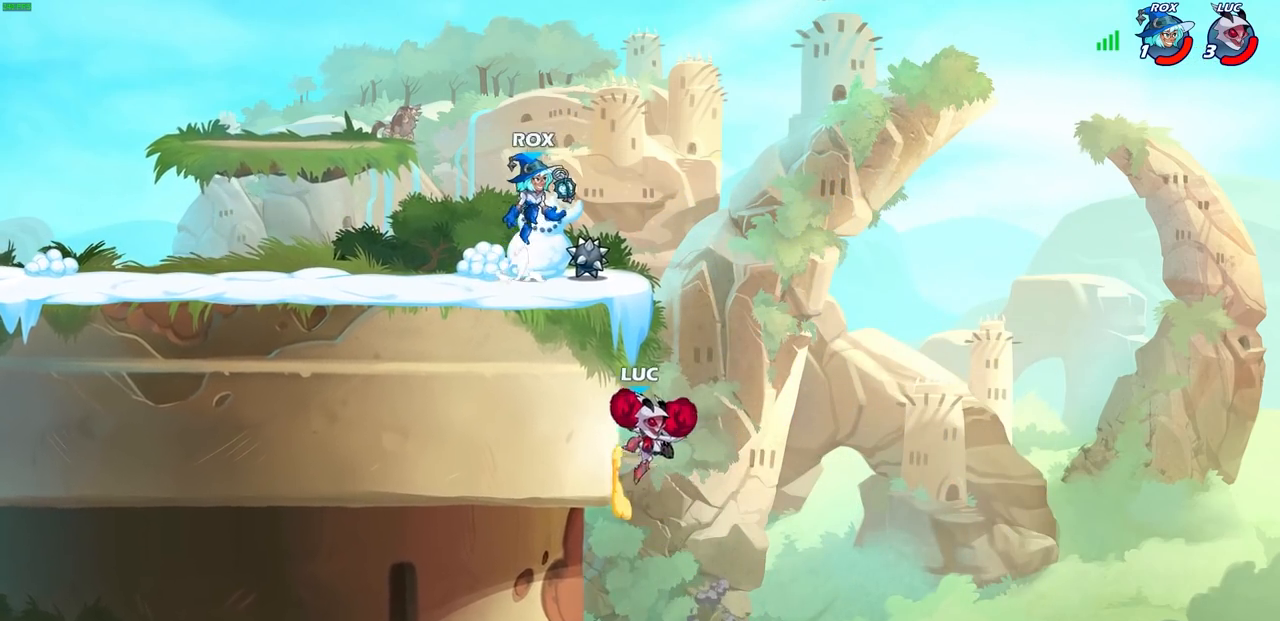
{"buttons": [], "left_stick": "center", "right_stick": "center"}
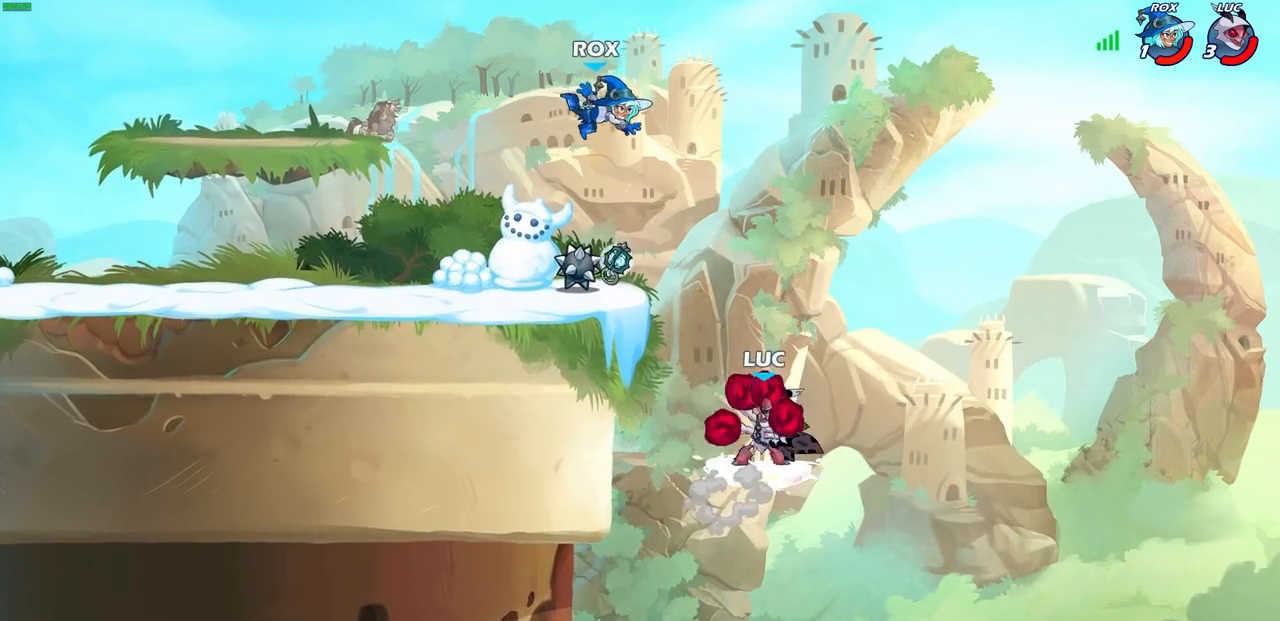
{"buttons": [], "left_stick": "center", "right_stick": "center", "events": []}
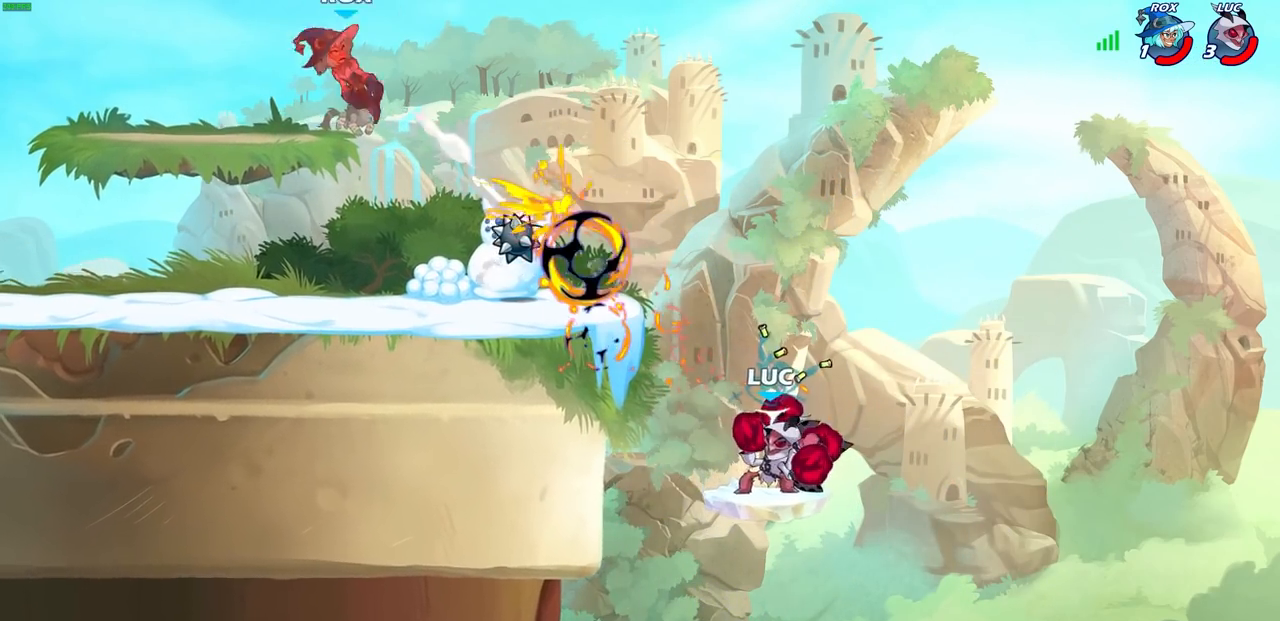
{"buttons": ["CROSS"], "left_stick": "up-left", "right_stick": "center", "events": [[133, "left_stick", "up-left"], [317, "CROSS", "down"]]}
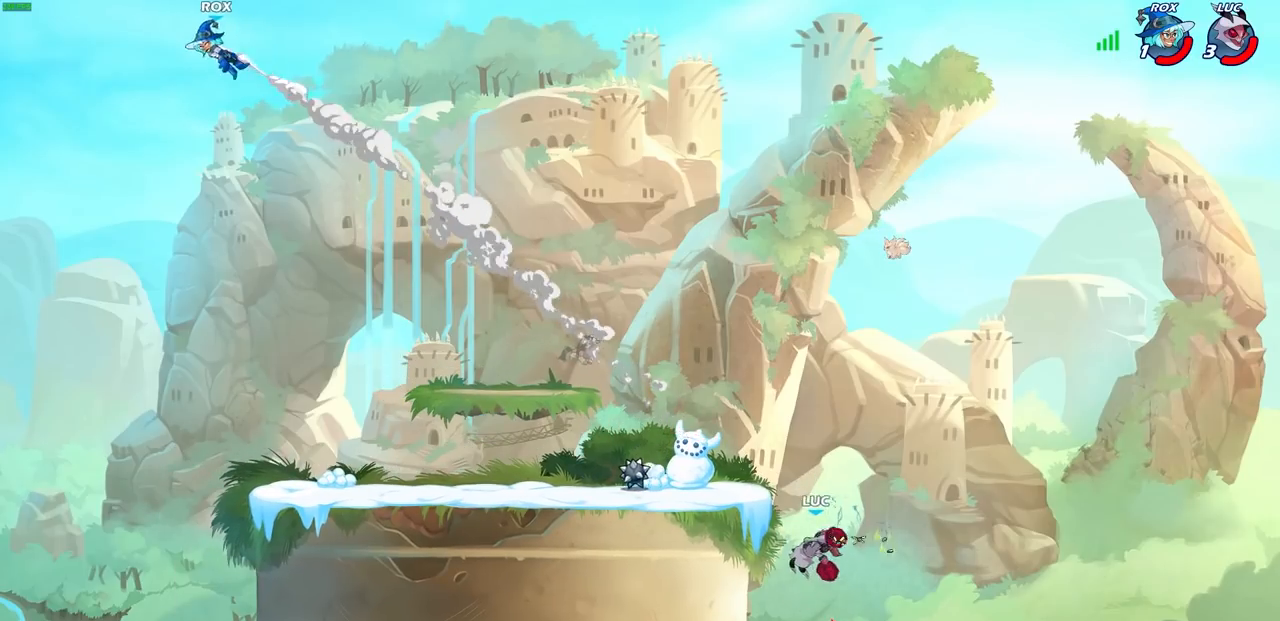
{"buttons": [], "left_stick": "up-left", "right_stick": "center", "events": [[17, "CROSS", "up"], [267, "CROSS", "down"], [417, "CROSS", "up"]]}
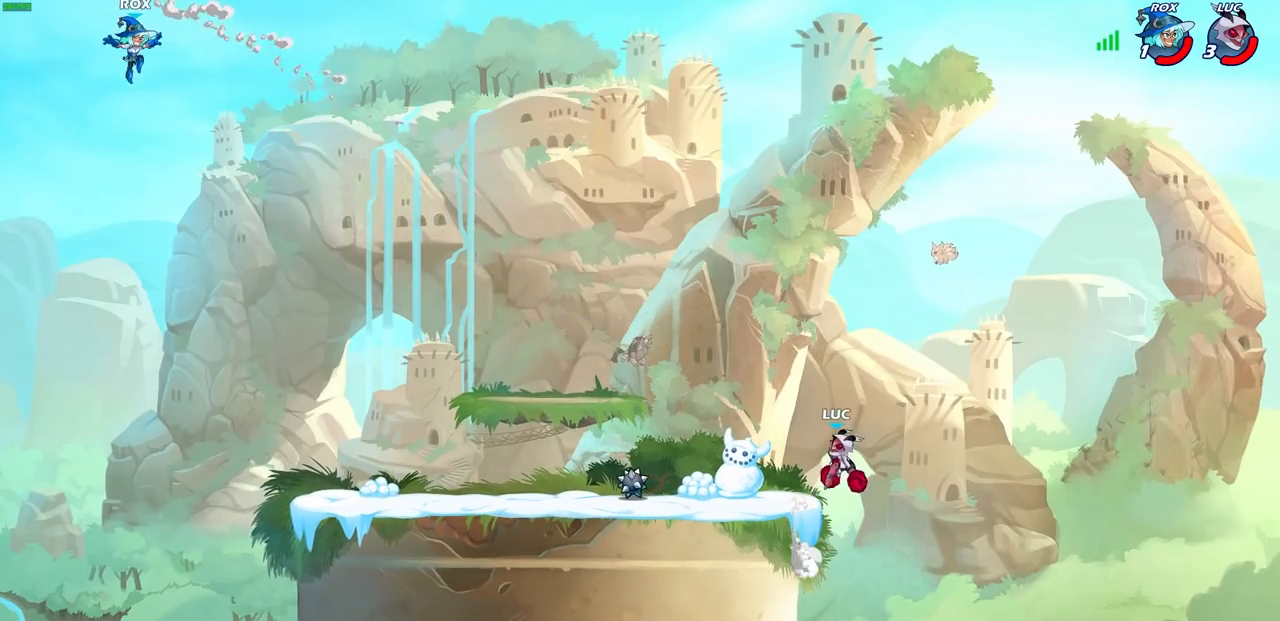
{"buttons": [], "left_stick": "down-left", "right_stick": "center", "events": [[317, "left_stick", "down-left"]]}
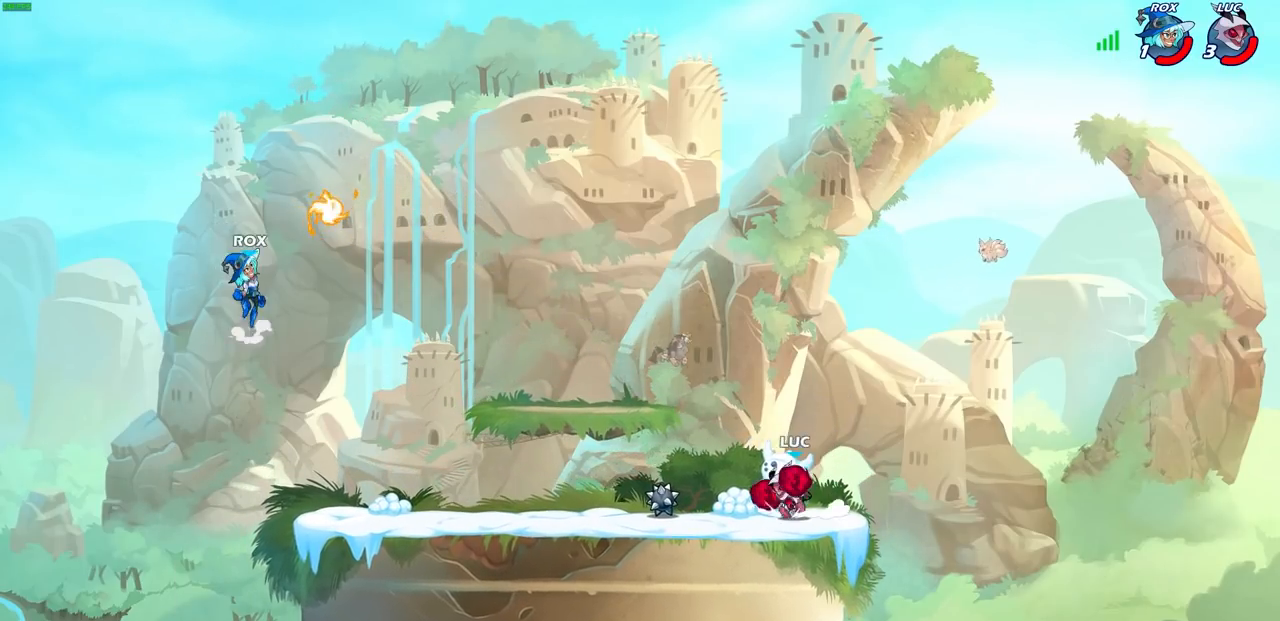
{"buttons": [], "left_stick": "left", "right_stick": "center", "events": [[17, "left_stick", "left"], [33, "R2", "down"], [67, "CROSS", "down"], [183, "left_stick", "down-left"], [200, "CROSS", "up"], [200, "R2", "up"], [467, "left_stick", "left"]]}
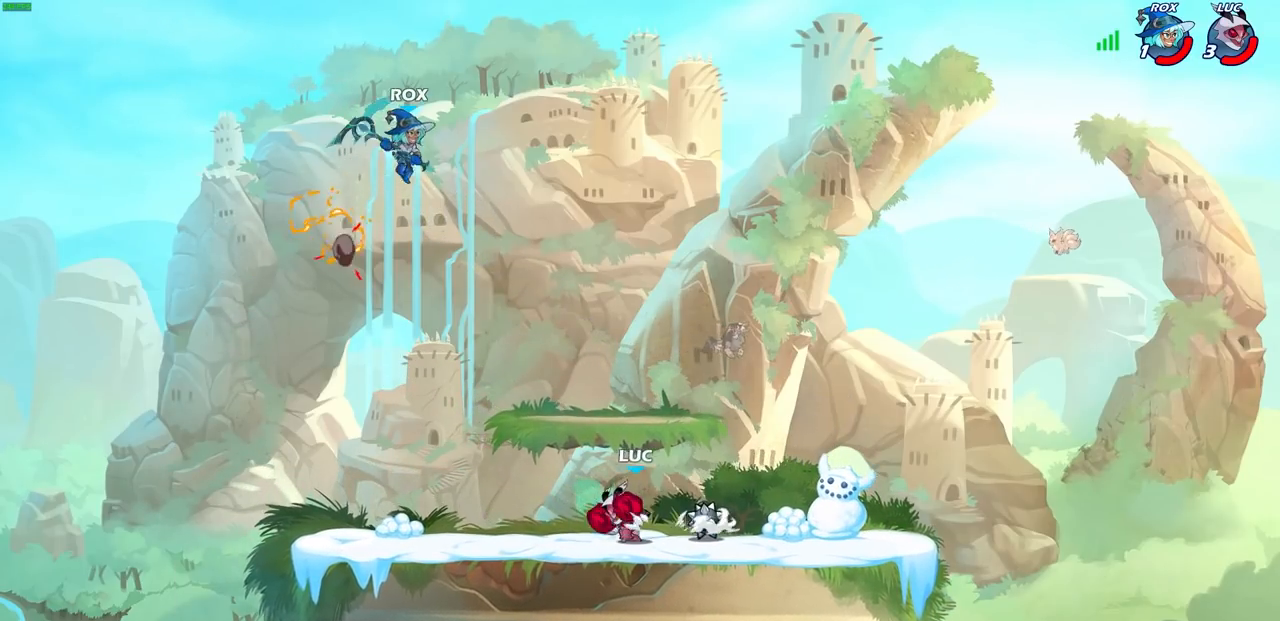
{"buttons": ["R2"], "left_stick": "center", "right_stick": "center", "events": [[17, "R2", "down"], [50, "CROSS", "down"], [67, "left_stick", "up-left"], [150, "CROSS", "up"], [167, "R2", "up"], [300, "left_stick", "down-left"], [350, "left_stick", "right"], [367, "CROSS", "down"], [467, "CROSS", "up"], [483, "R2", "down"], [500, "left_stick", "center"]]}
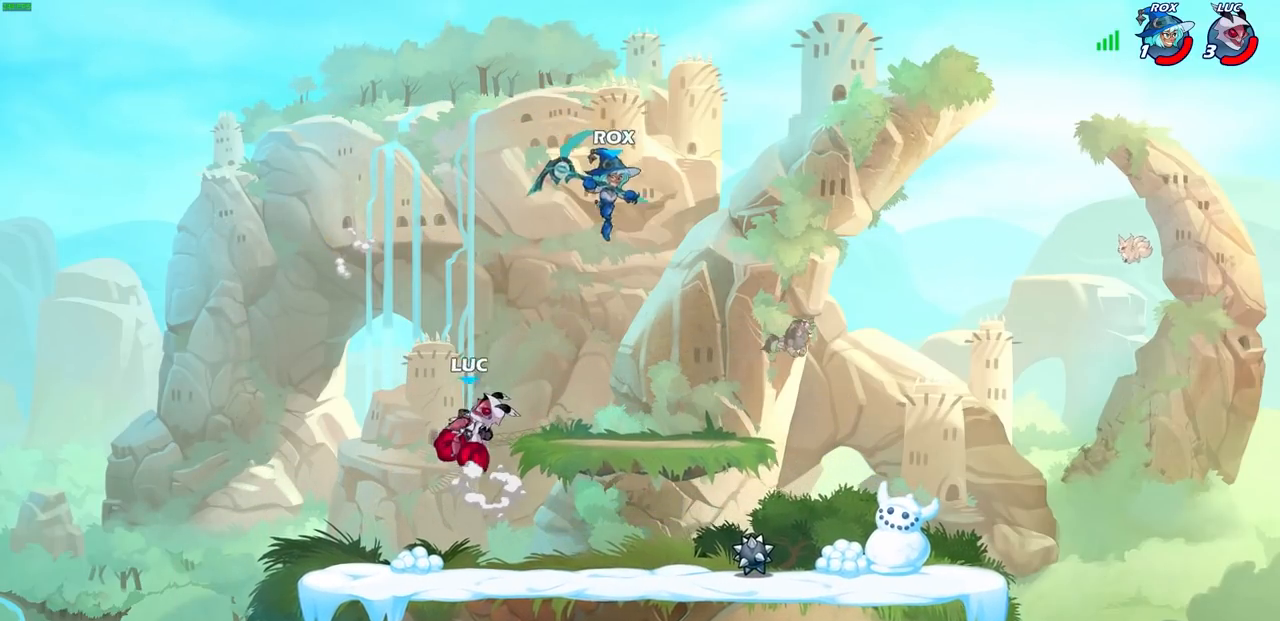
{"buttons": [], "left_stick": "center", "right_stick": "center", "events": [[17, "CIRCLE", "down"], [17, "R1", "down"], [83, "R1", "up"], [100, "CIRCLE", "up"], [100, "R2", "up"]]}
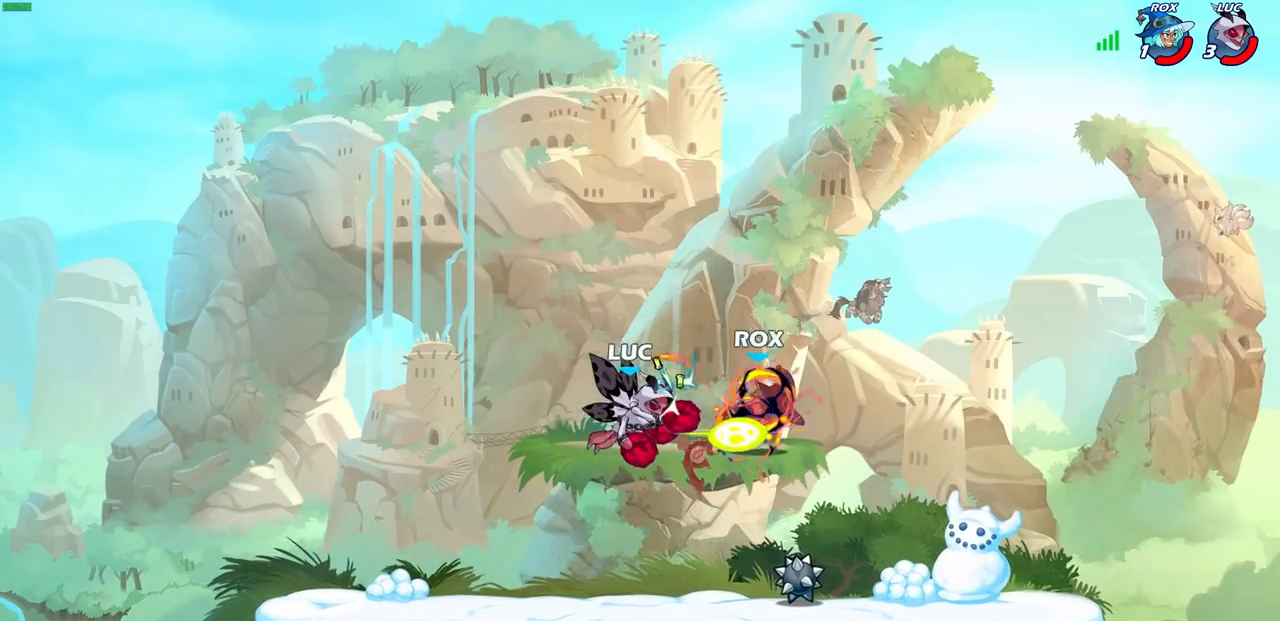
{"buttons": ["CROSS"], "left_stick": "center", "right_stick": "center", "events": [[467, "CROSS", "down"]]}
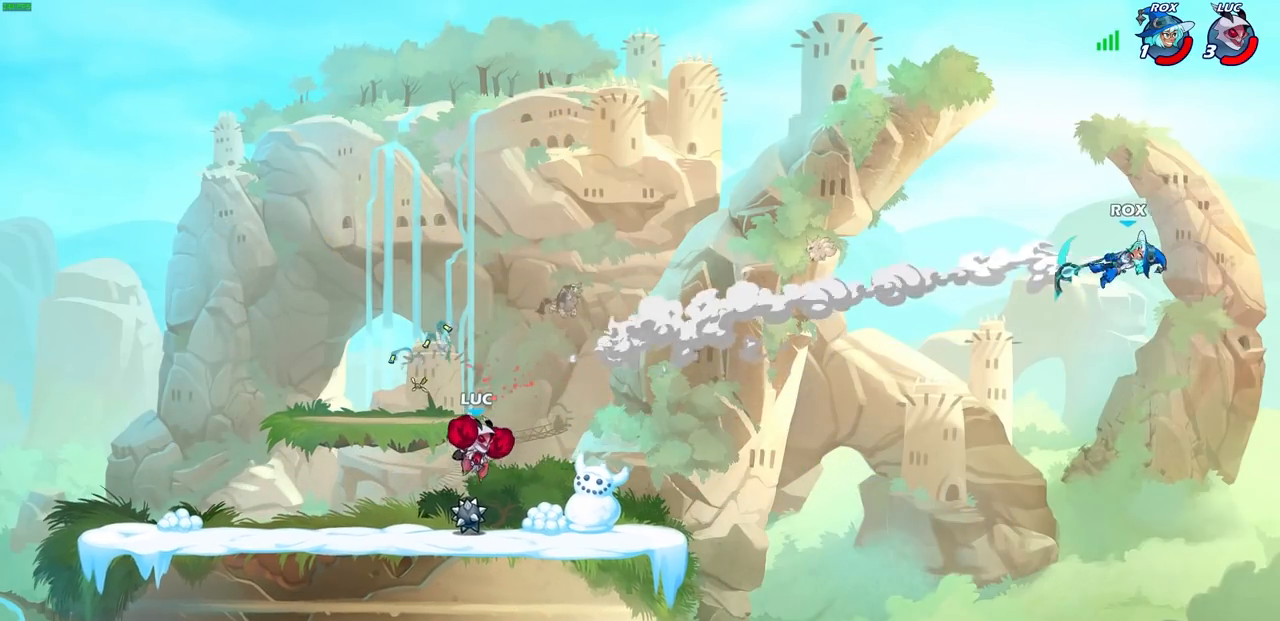
{"buttons": [], "left_stick": "right", "right_stick": "center", "events": [[67, "left_stick", "right"], [133, "CROSS", "up"]]}
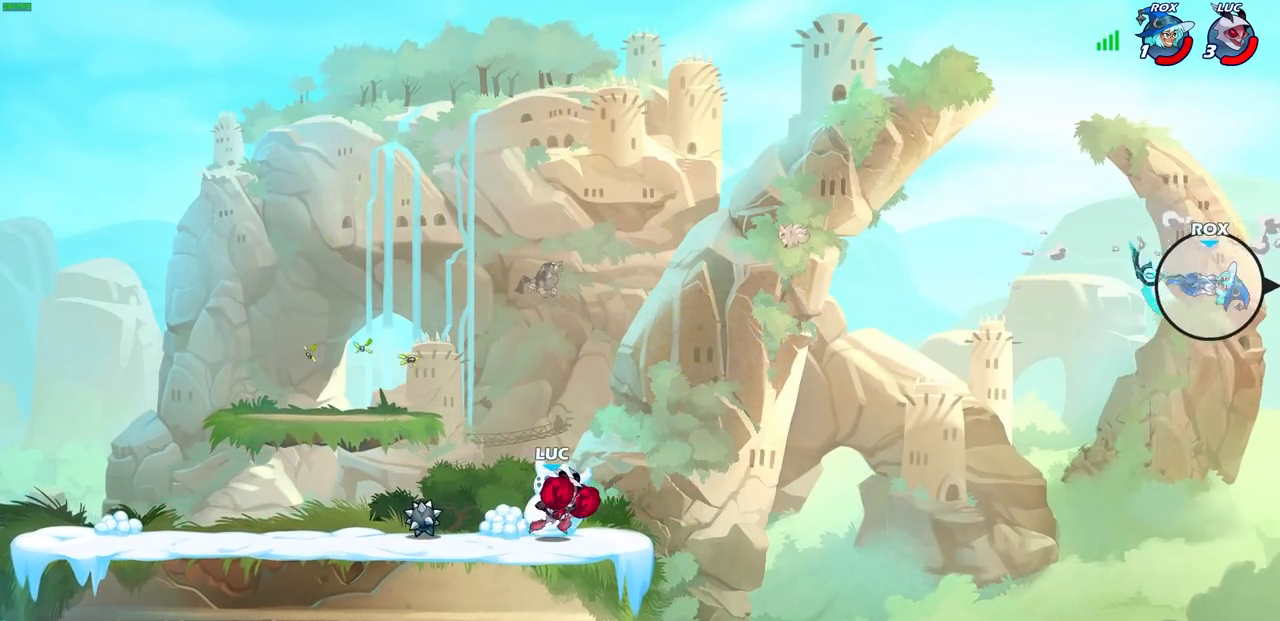
{"buttons": [], "left_stick": "right", "right_stick": "center", "events": []}
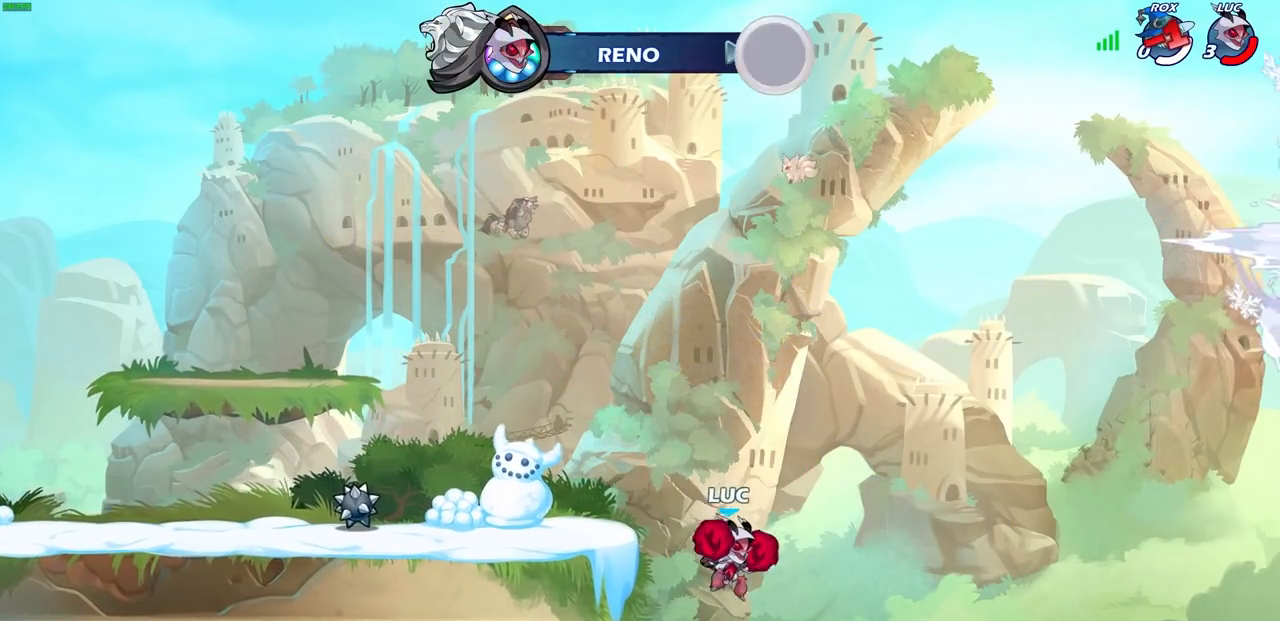
{"buttons": [], "left_stick": "center", "right_stick": "center", "events": [[33, "left_stick", "center"]]}
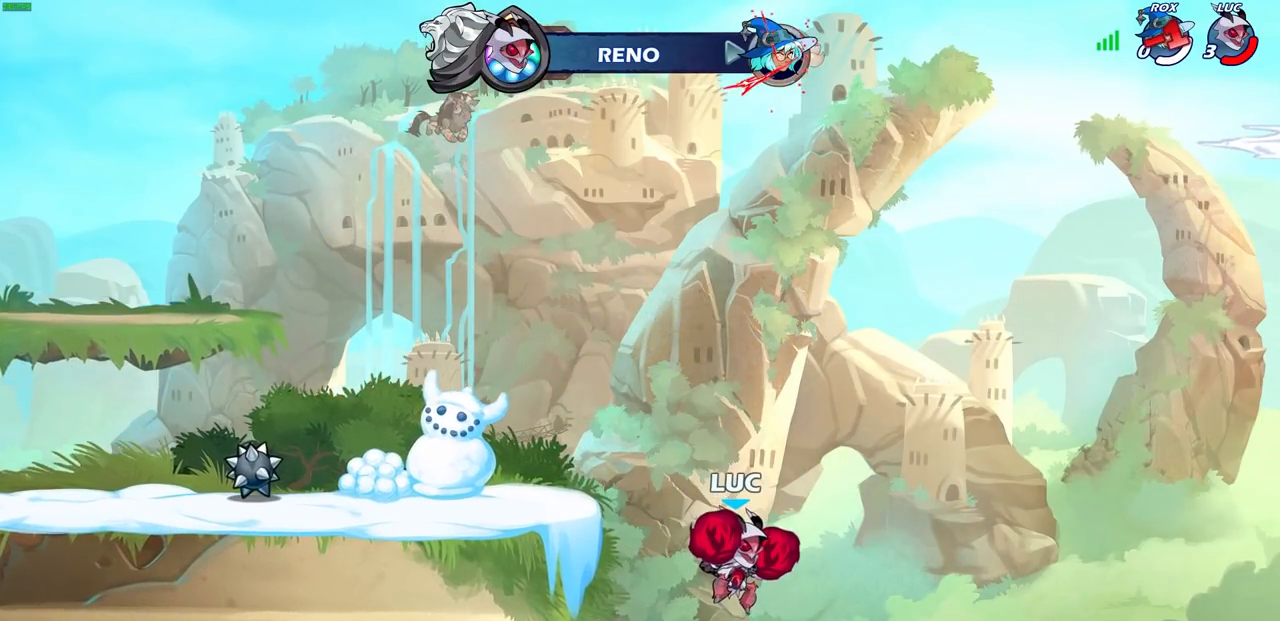
{"buttons": [], "left_stick": "center", "right_stick": "center", "events": []}
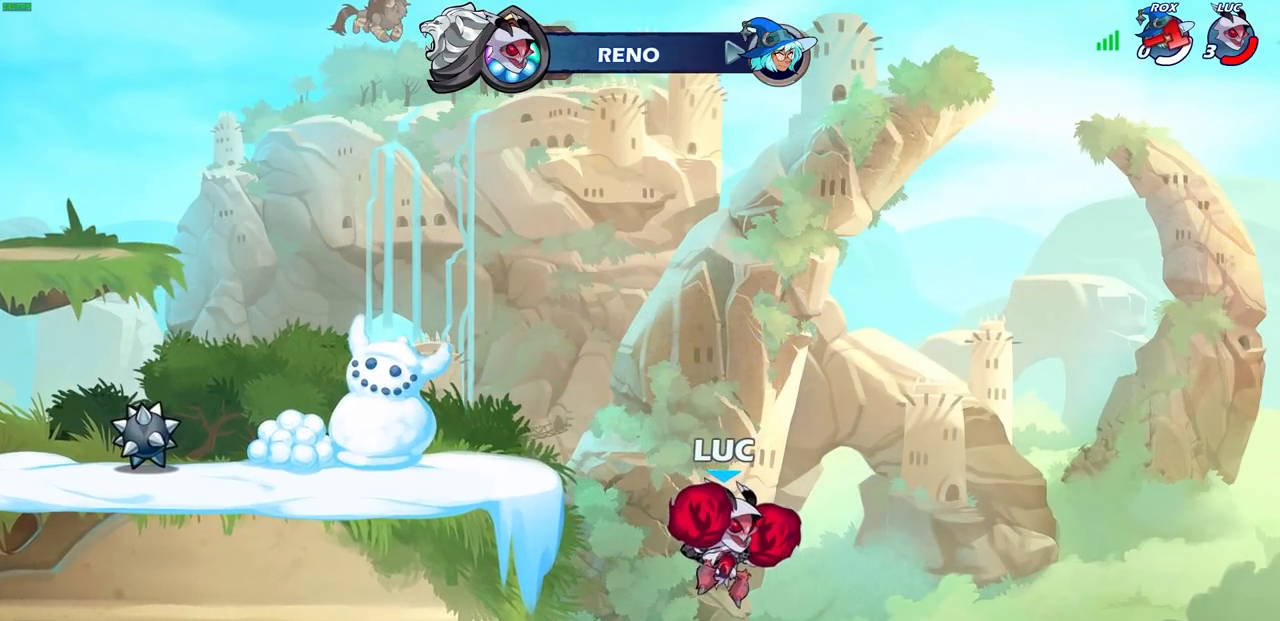
{"buttons": [], "left_stick": "center", "right_stick": "center", "events": []}
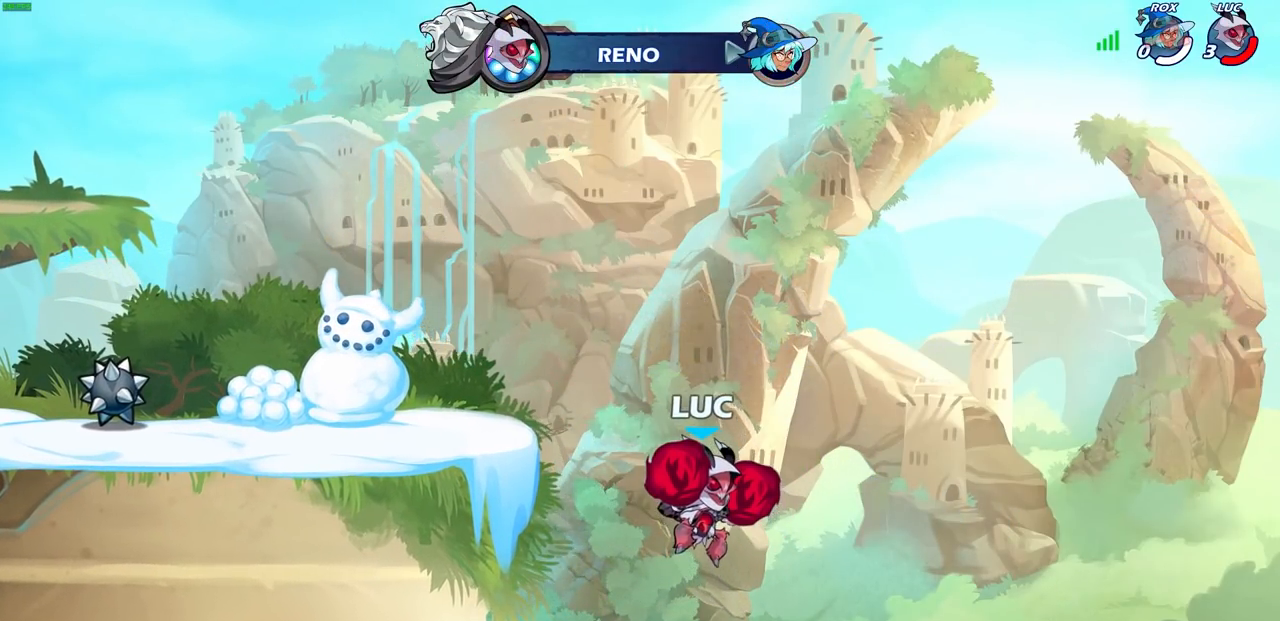
{"buttons": [], "left_stick": "center", "right_stick": "center", "events": []}
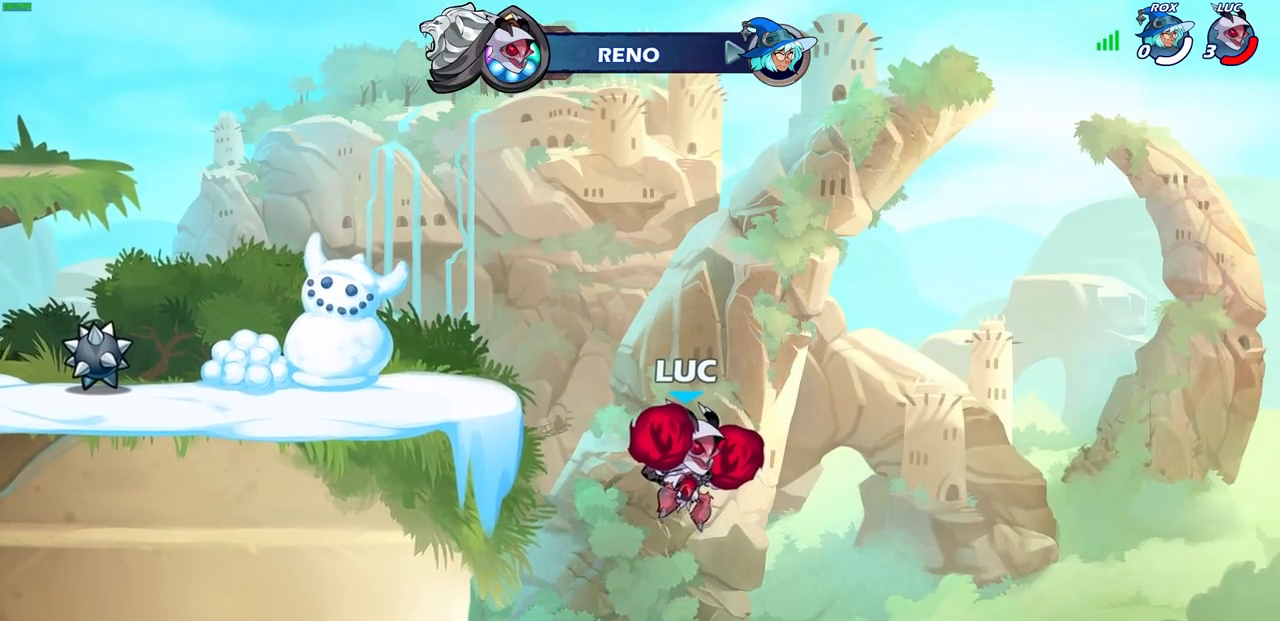
{"buttons": [], "left_stick": "center", "right_stick": "center", "events": []}
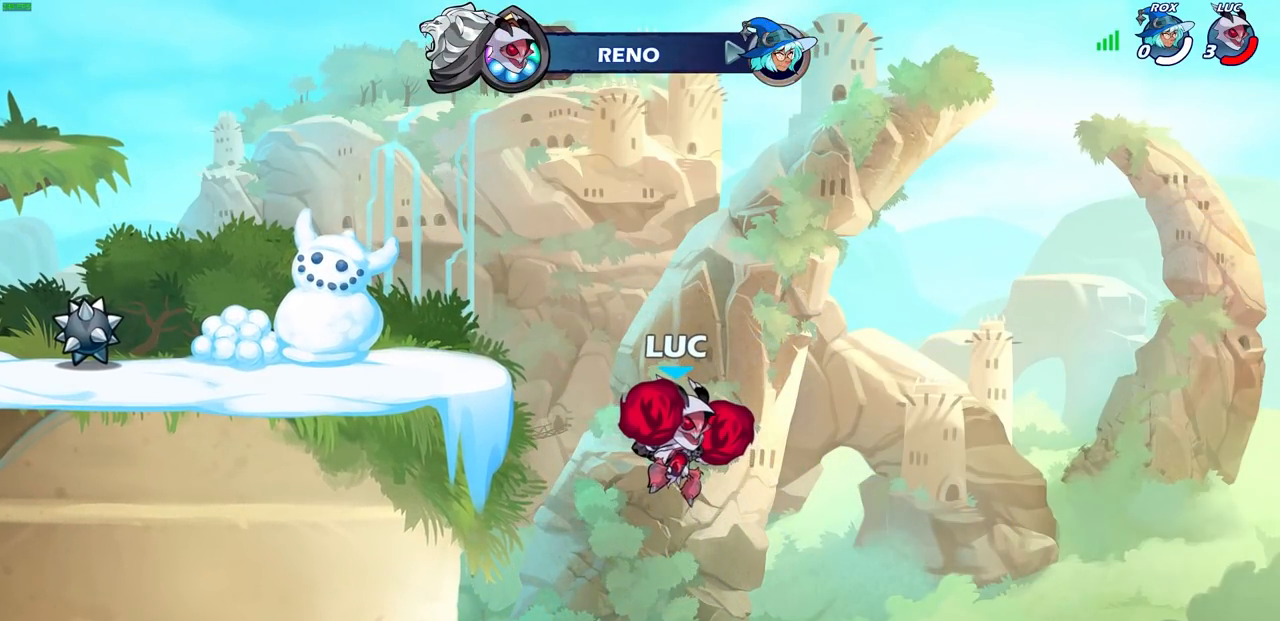
{"buttons": [], "left_stick": "center", "right_stick": "center", "events": []}
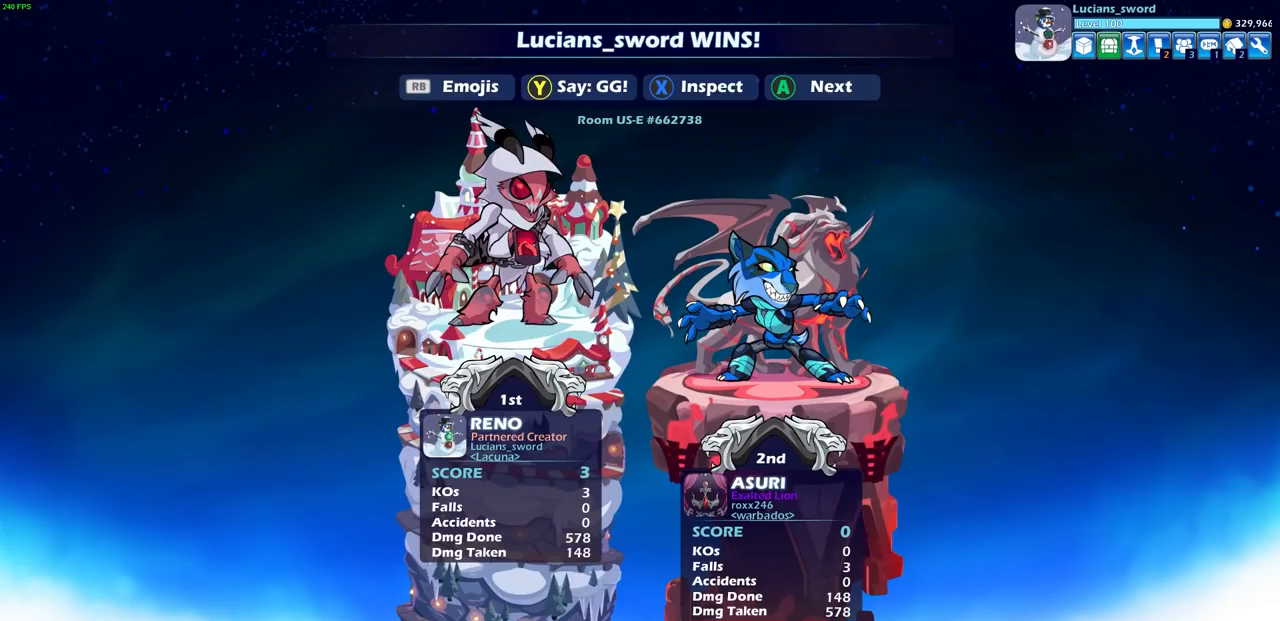
{"buttons": [], "left_stick": "center", "right_stick": "center", "events": []}
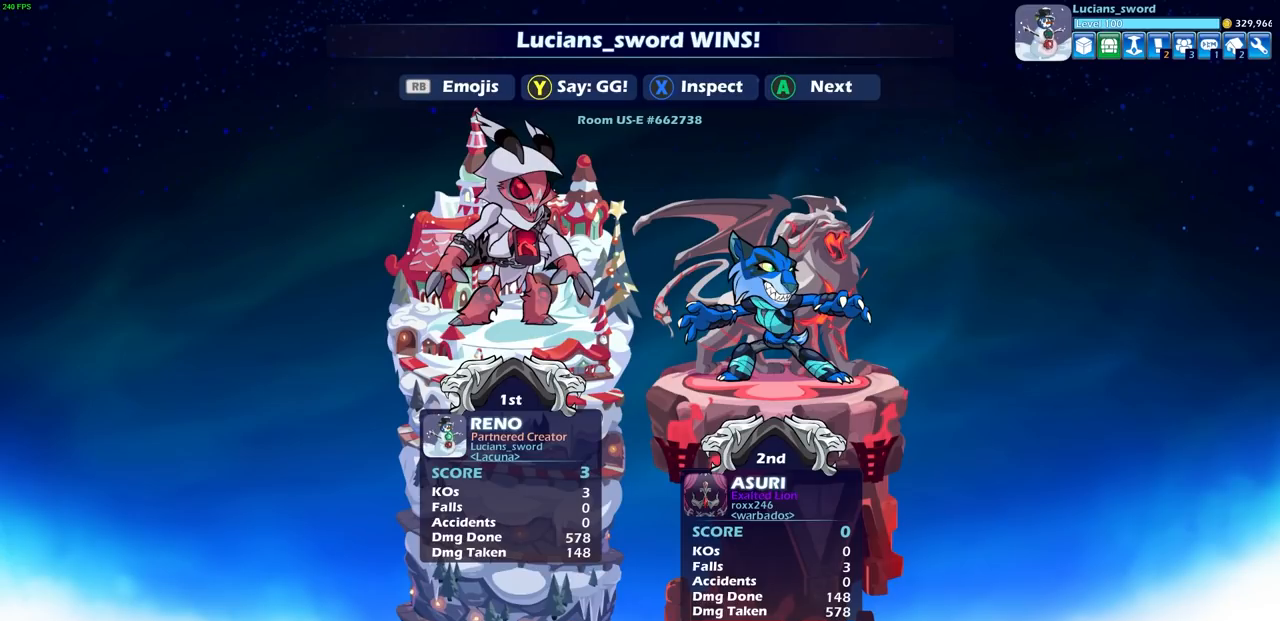
{"buttons": [], "left_stick": "center", "right_stick": "center", "events": []}
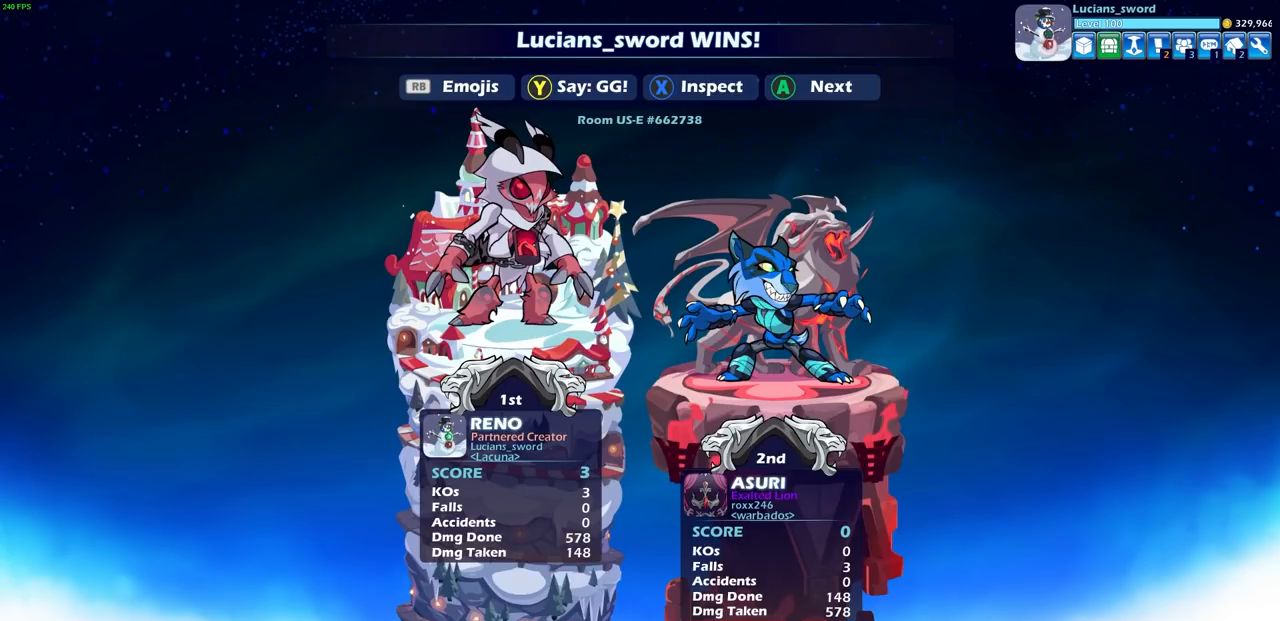
{"buttons": [], "left_stick": "center", "right_stick": "center", "events": []}
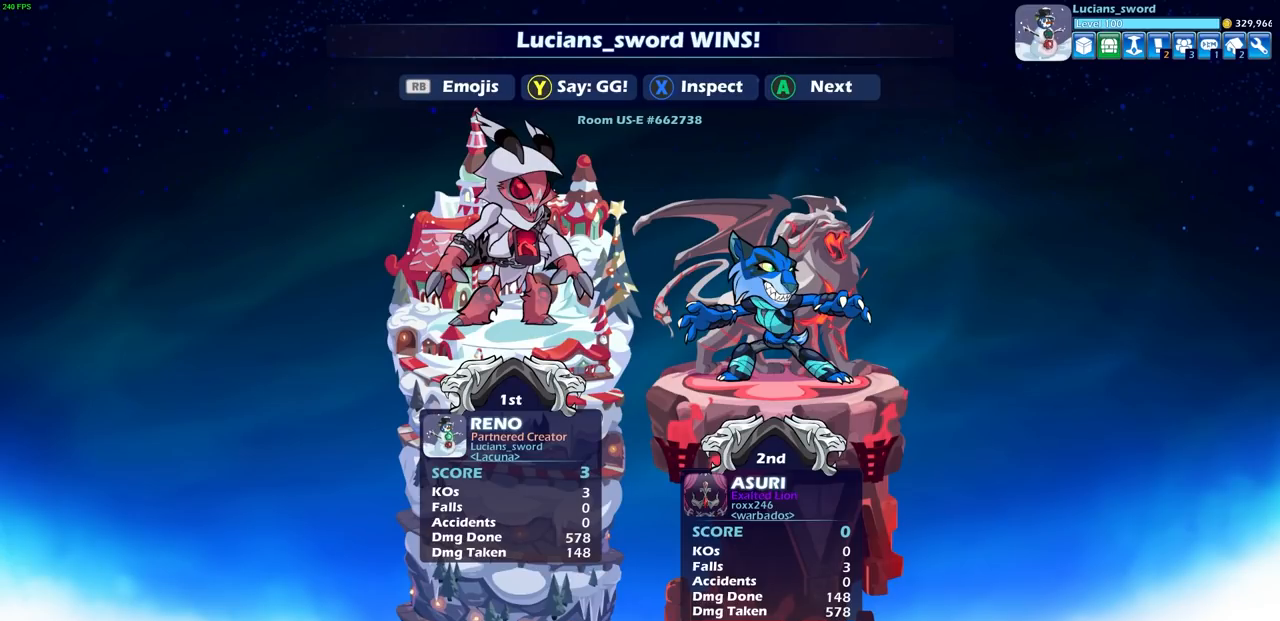
{"buttons": [], "left_stick": "center", "right_stick": "center", "events": []}
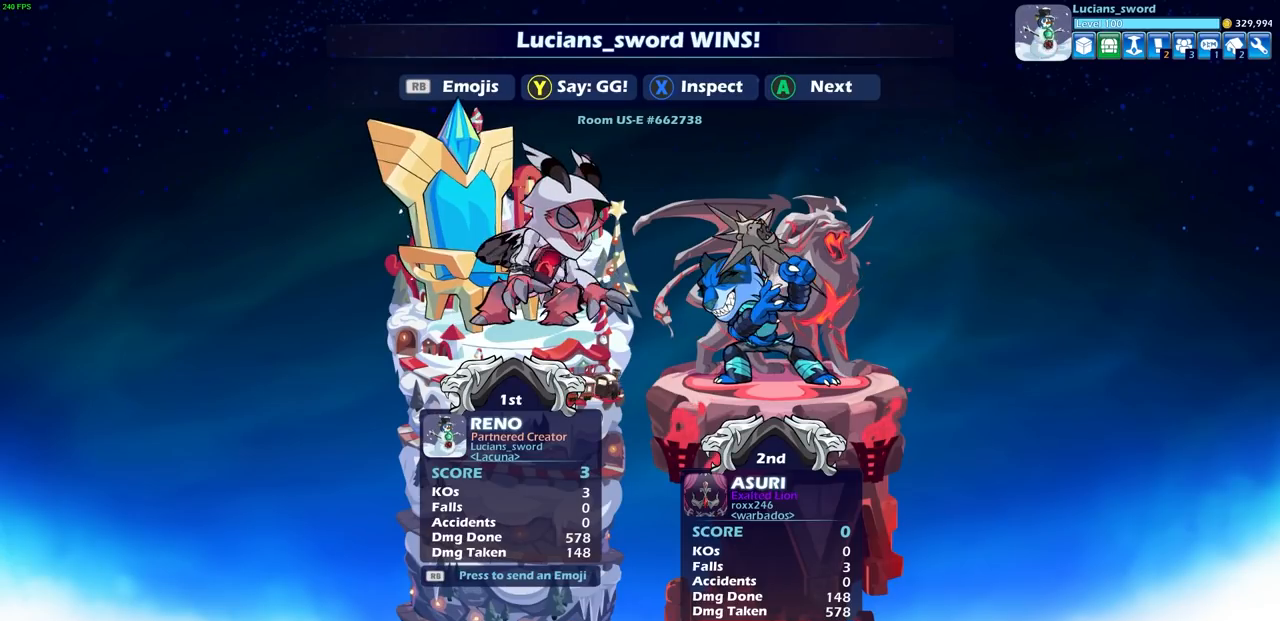
{"buttons": [], "left_stick": "center", "right_stick": "center", "events": [[283, "TRIANGLE", "down"], [383, "TRIANGLE", "up"]]}
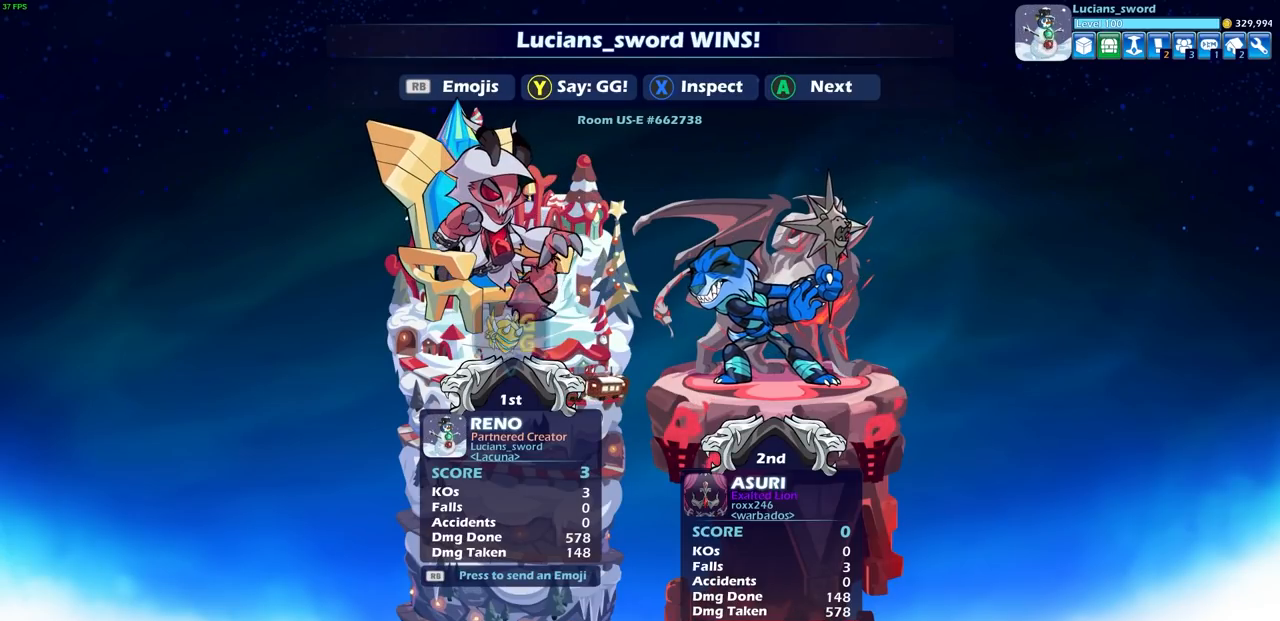
{"buttons": [], "left_stick": "center", "right_stick": "center", "events": []}
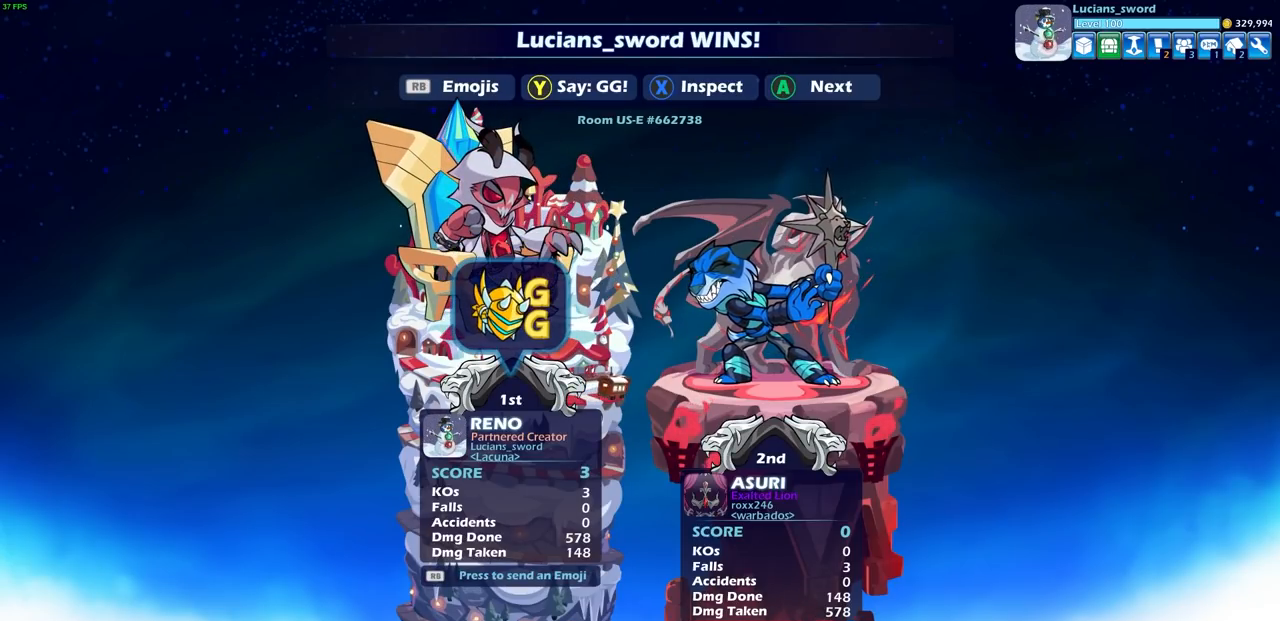
{"buttons": ["CROSS"], "left_stick": "center", "right_stick": "center", "events": [[467, "CROSS", "down"]]}
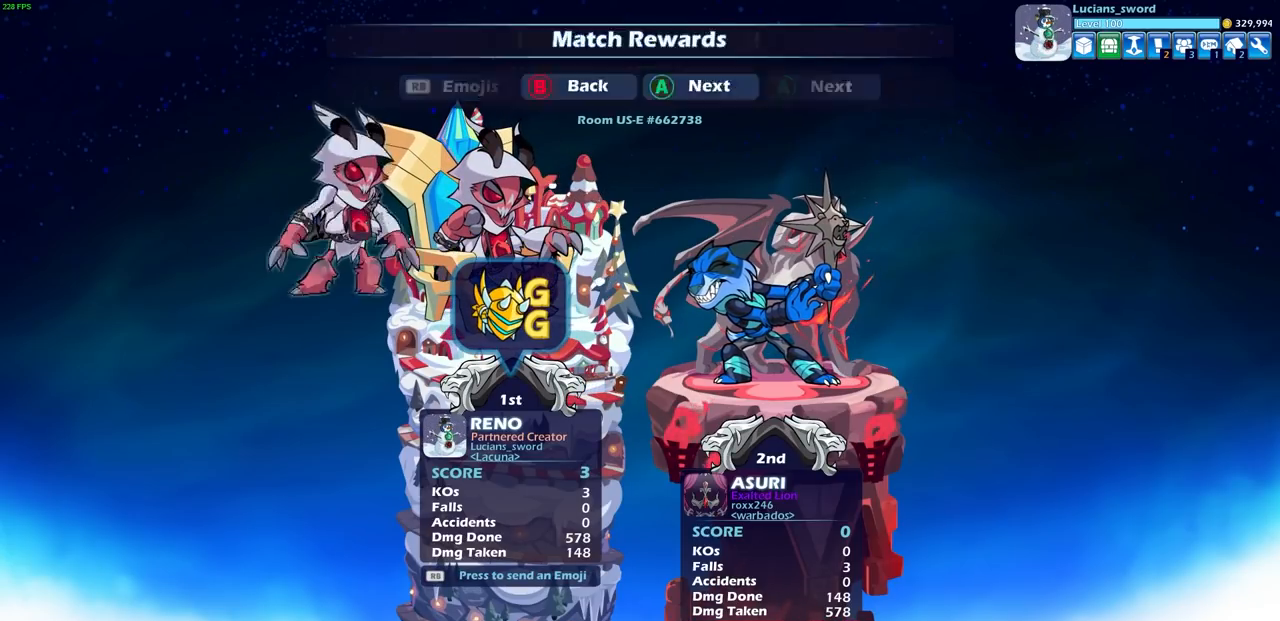
{"buttons": [], "left_stick": "center", "right_stick": "center", "events": [[150, "CROSS", "up"]]}
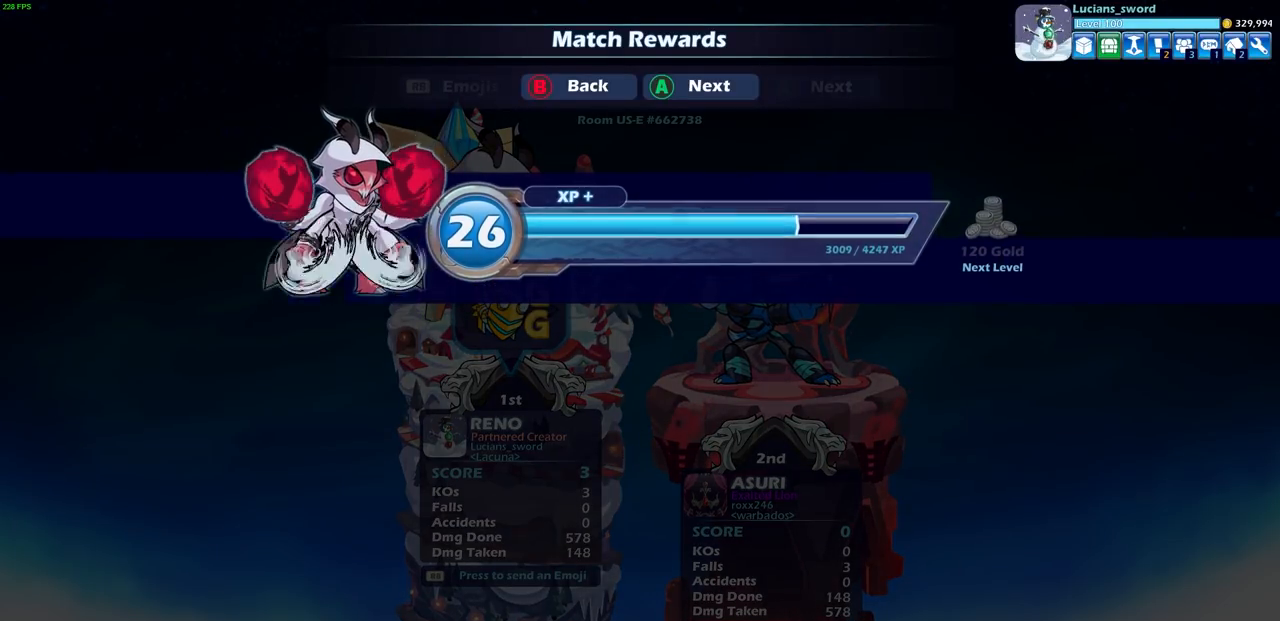
{"buttons": [], "left_stick": "center", "right_stick": "center", "events": [[200, "CROSS", "down"], [333, "CROSS", "up"]]}
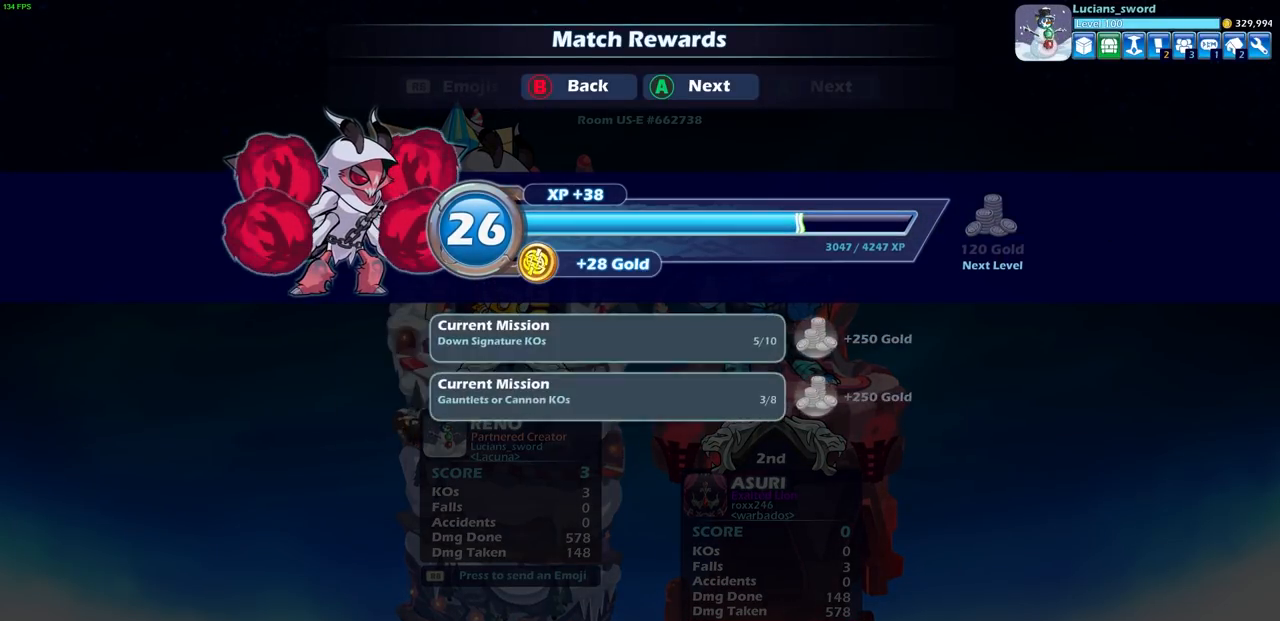
{"buttons": [], "left_stick": "center", "right_stick": "center", "events": [[283, "CROSS", "down"], [417, "CROSS", "up"]]}
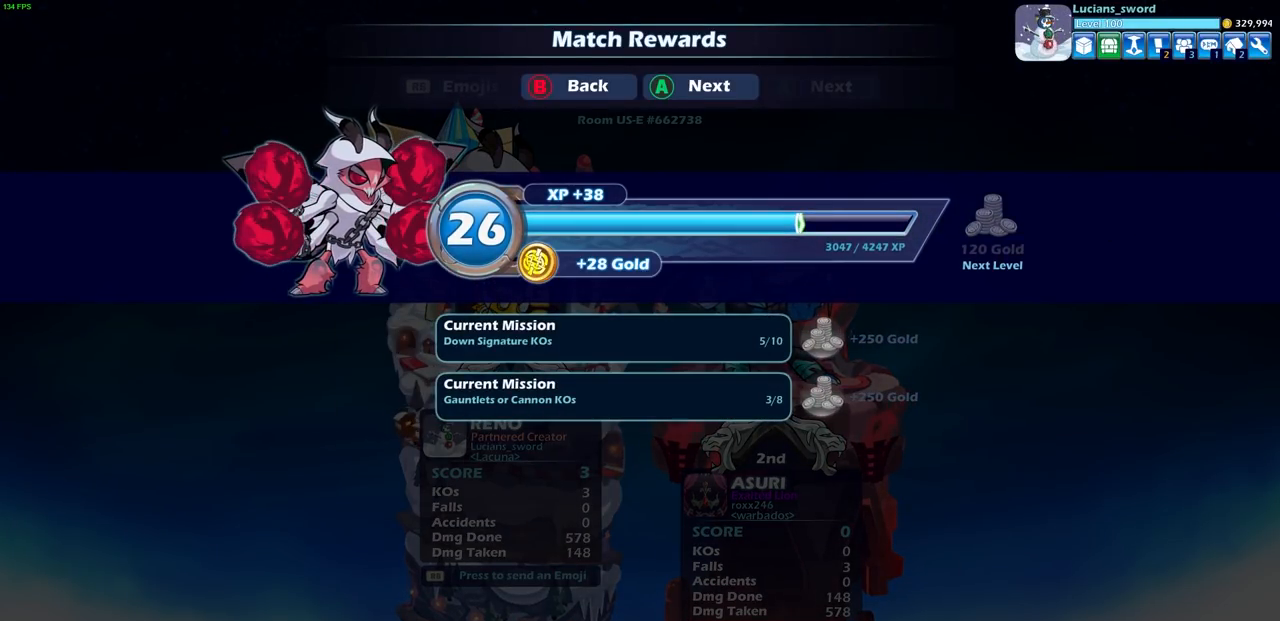
{"buttons": [], "left_stick": "center", "right_stick": "center", "events": []}